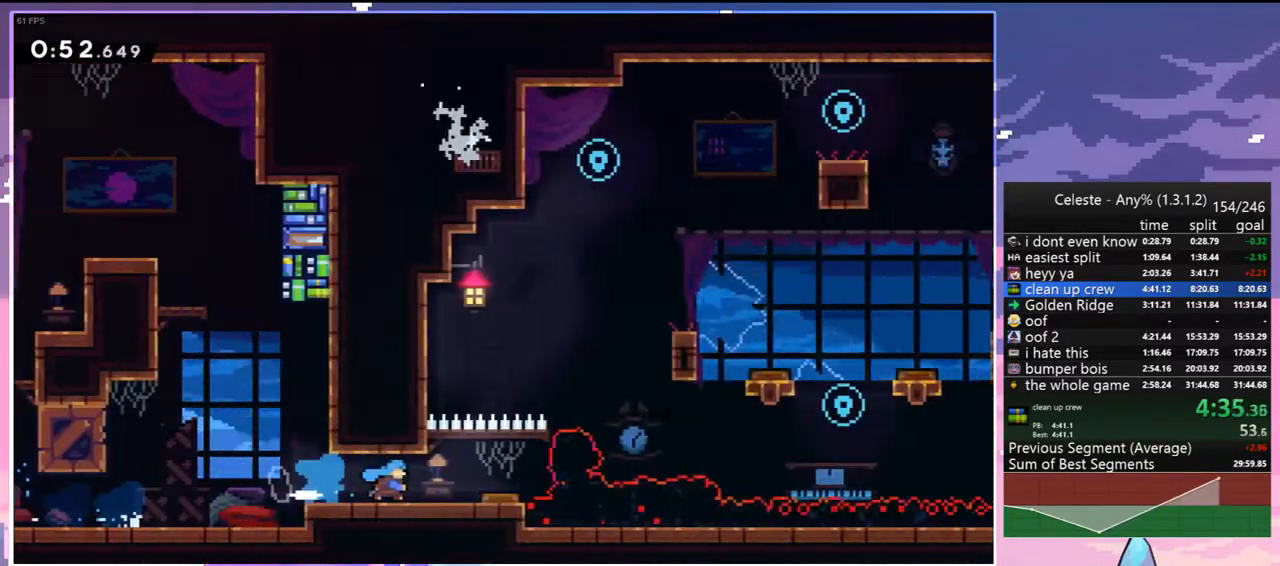
Gameplay with keyboard; each line is a JSON object with the keys held at the frame after it. "events" lists presses ("down") and releases ("up") of "dash", "down", "grab", "jump", "jump2", "left", "menu", "right", "skip" and "up" between this image and that frame as [ms after this image, input, new state], when the widget could be followed in between. No other keys are recorded. Mouse input is not recorded. Key names are as the overlay labels them; some are game actions (e.g. jump) rather than physical keys.
{"keys": ["right"], "events": []}
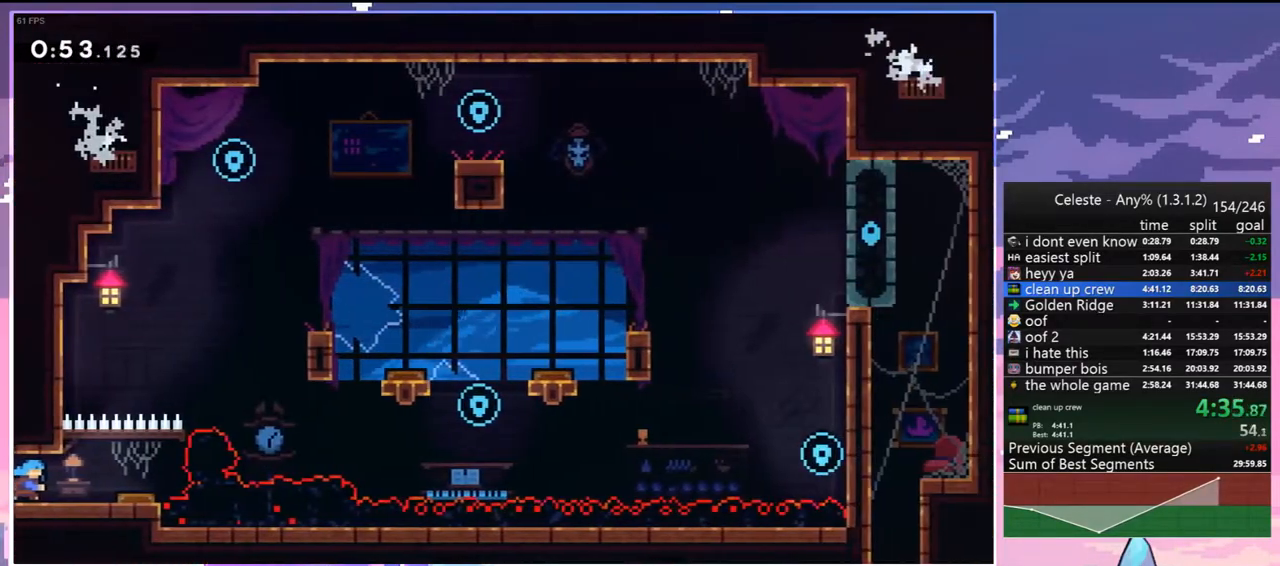
{"keys": ["dash", "up"], "events": [[317, "up", "down"], [400, "right", "up"], [417, "dash", "down"]]}
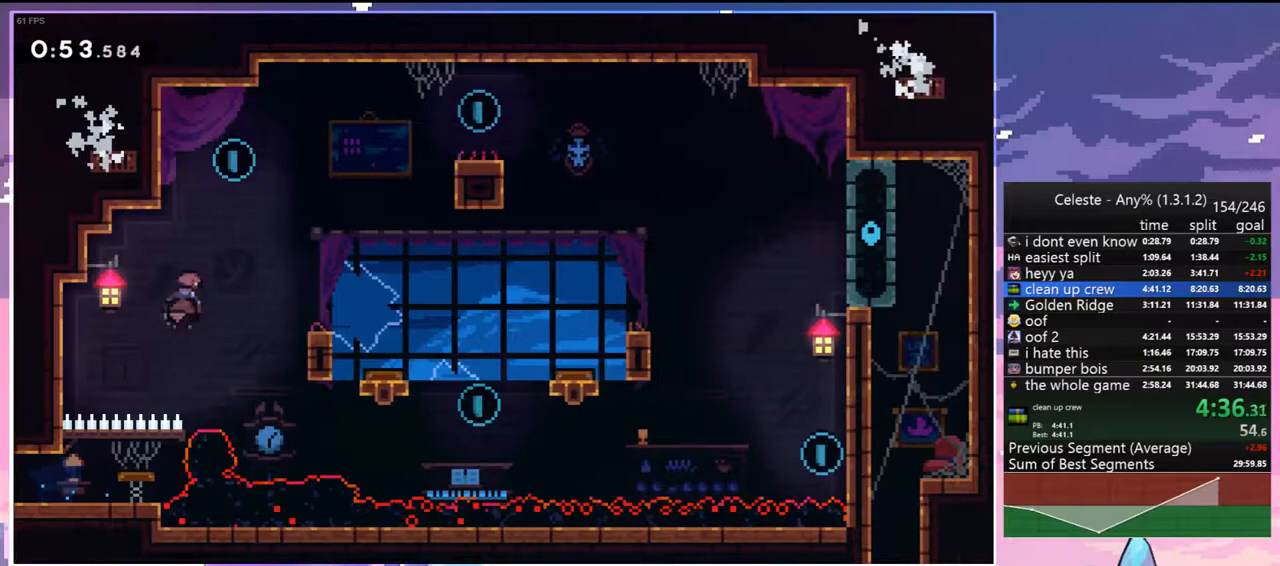
{"keys": ["down"], "events": [[100, "jump", "down"], [183, "dash", "up"], [183, "jump", "up"], [183, "right", "down"], [183, "up", "up"], [333, "down", "down"], [417, "right", "up"]]}
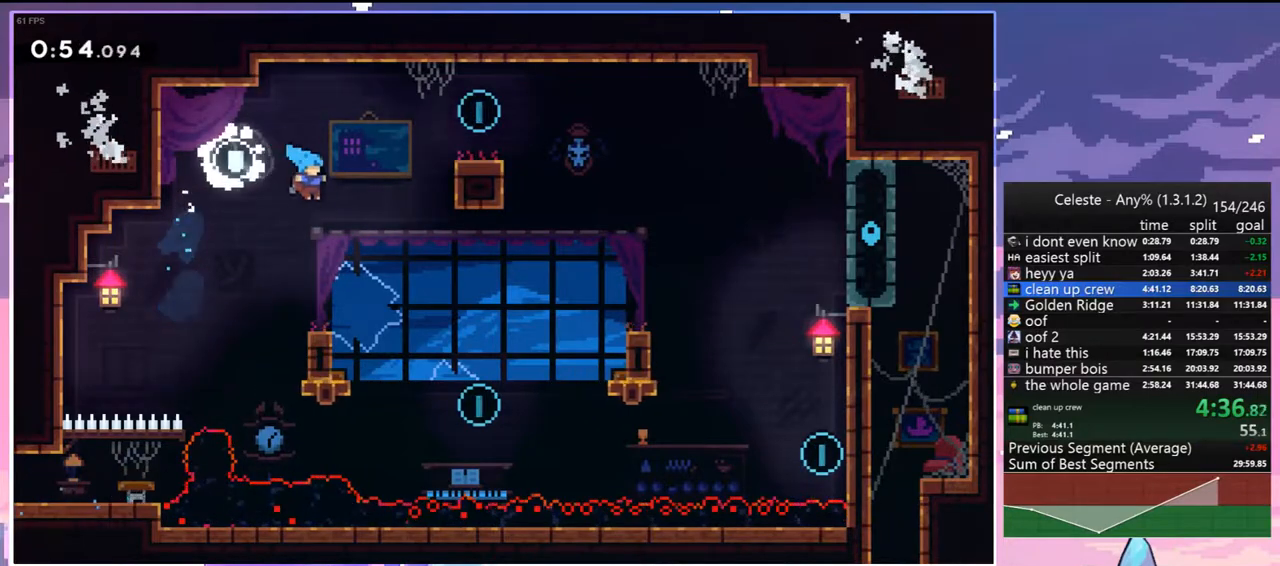
{"keys": ["dash", "grab", "right", "up"], "events": [[250, "down", "up"], [250, "jump", "down"], [250, "right", "down"], [350, "dash", "down"], [350, "up", "down"], [383, "jump", "up"], [433, "grab", "down"]]}
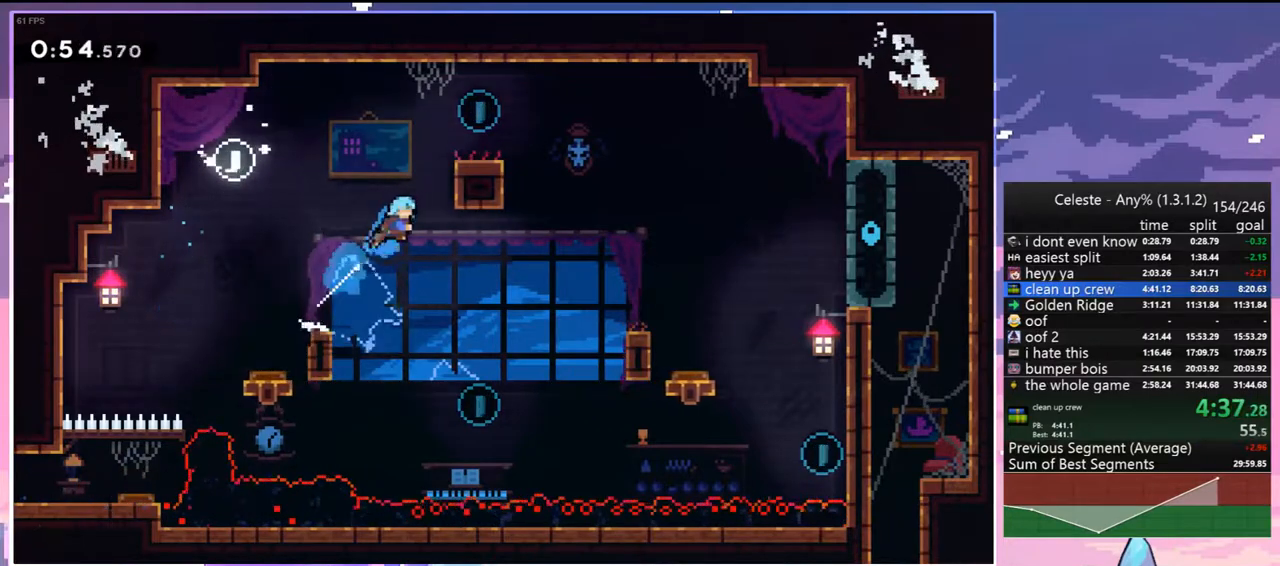
{"keys": ["right"], "events": [[33, "dash", "up"], [133, "jump", "down"], [217, "grab", "up"], [217, "jump", "up"], [317, "up", "up"]]}
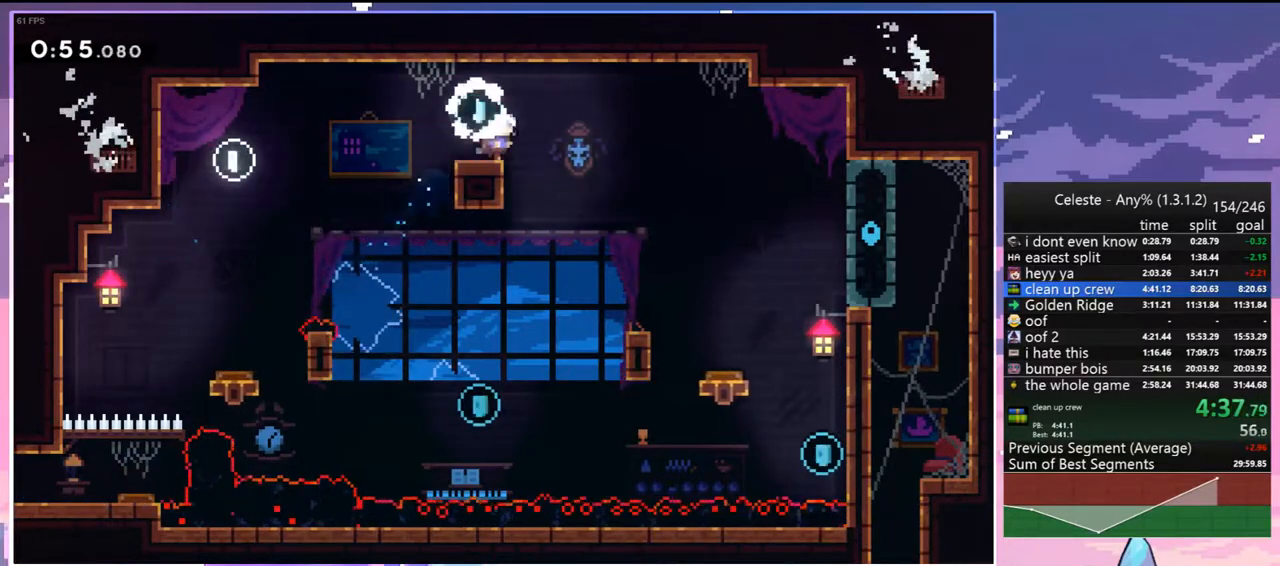
{"keys": ["left"], "events": [[100, "down", "down"], [100, "left", "down"], [150, "right", "up"], [467, "down", "up"]]}
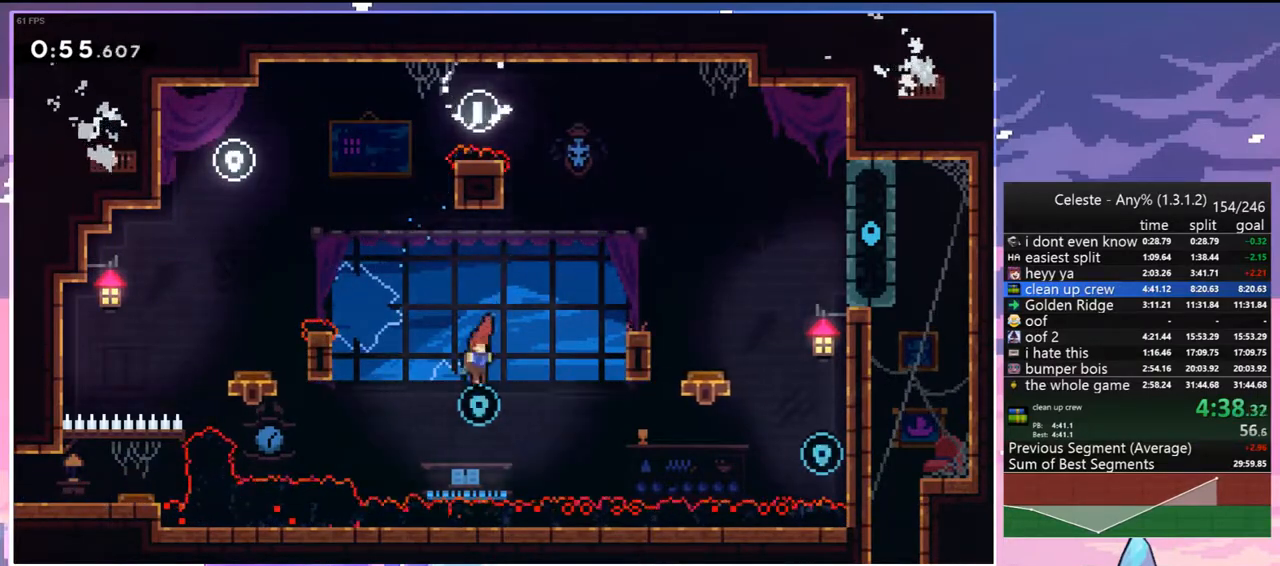
{"keys": ["right"], "events": [[17, "left", "up"], [17, "right", "down"], [67, "dash", "down"], [67, "up", "down"], [200, "dash", "up"], [483, "up", "up"]]}
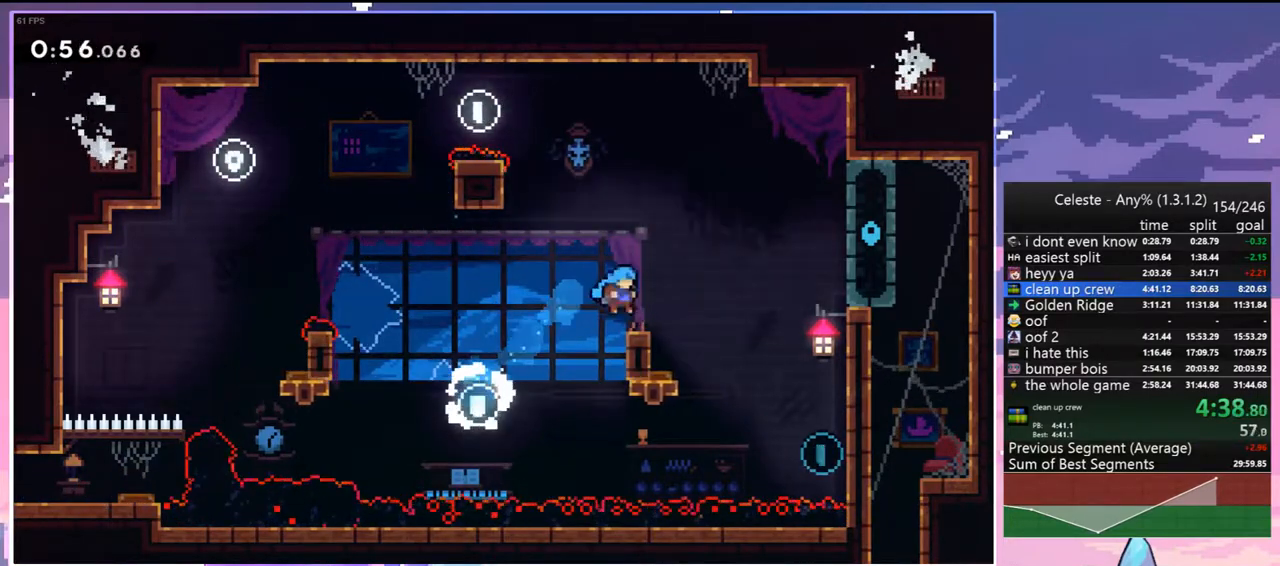
{"keys": ["grab", "right", "up"], "events": [[83, "down", "down"], [83, "jump", "down"], [167, "dash", "down"], [217, "jump", "up"], [367, "grab", "down"], [400, "down", "up"], [500, "dash", "up"], [500, "up", "down"]]}
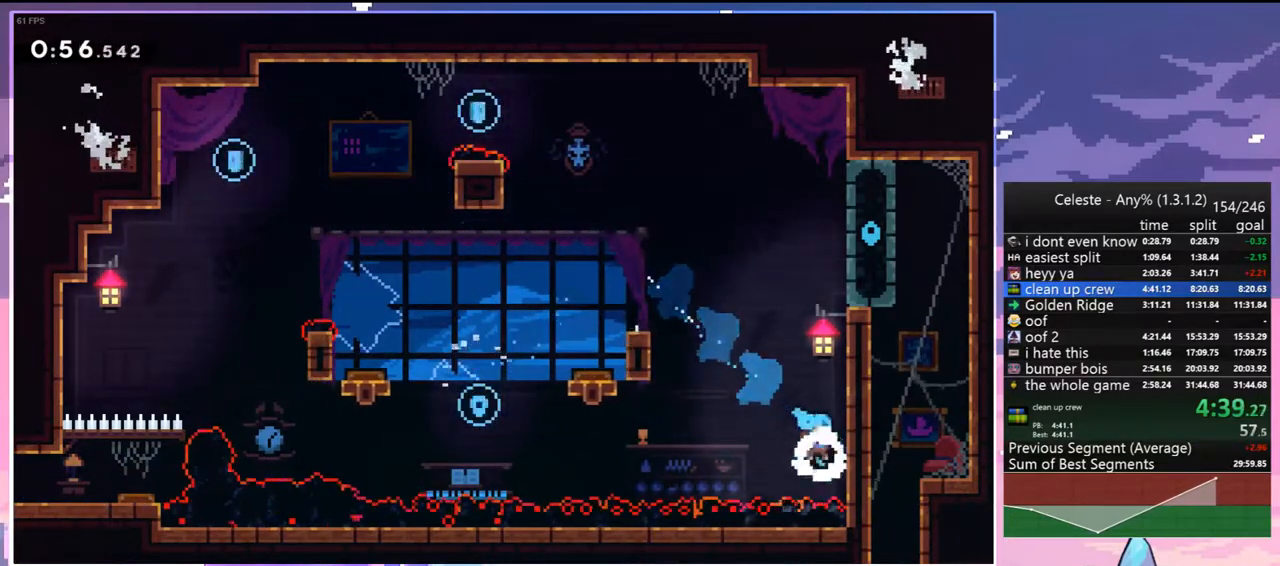
{"keys": ["grab", "jump", "up"], "events": [[100, "jump", "down"], [100, "right", "up"], [233, "jump2", "down"], [283, "jump", "up"], [383, "jump", "down"], [467, "jump2", "up"]]}
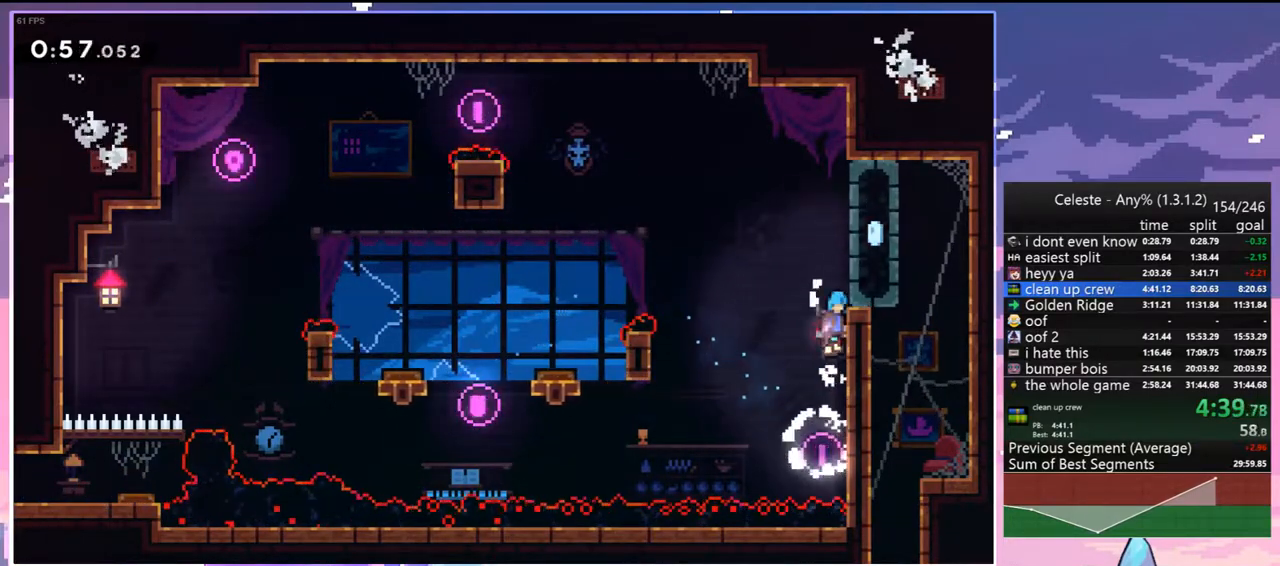
{"keys": ["grab", "right", "up"], "events": [[17, "right", "down"], [150, "jump", "up"]]}
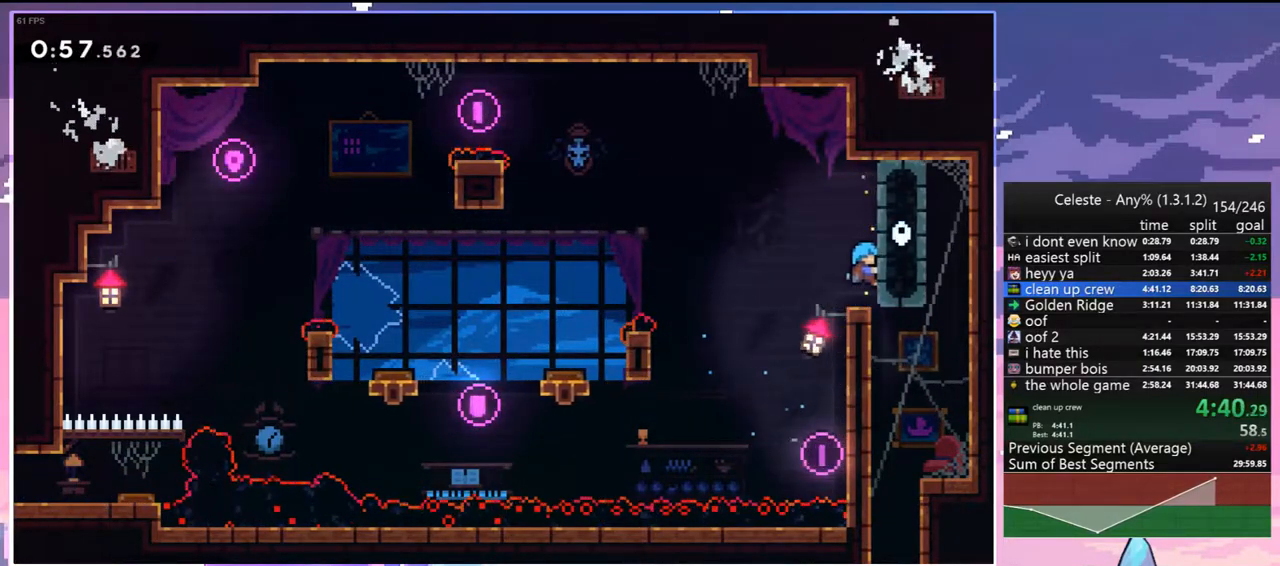
{"keys": ["down"], "events": [[67, "up", "up"], [133, "grab", "up"], [217, "down", "down"], [267, "right", "up"]]}
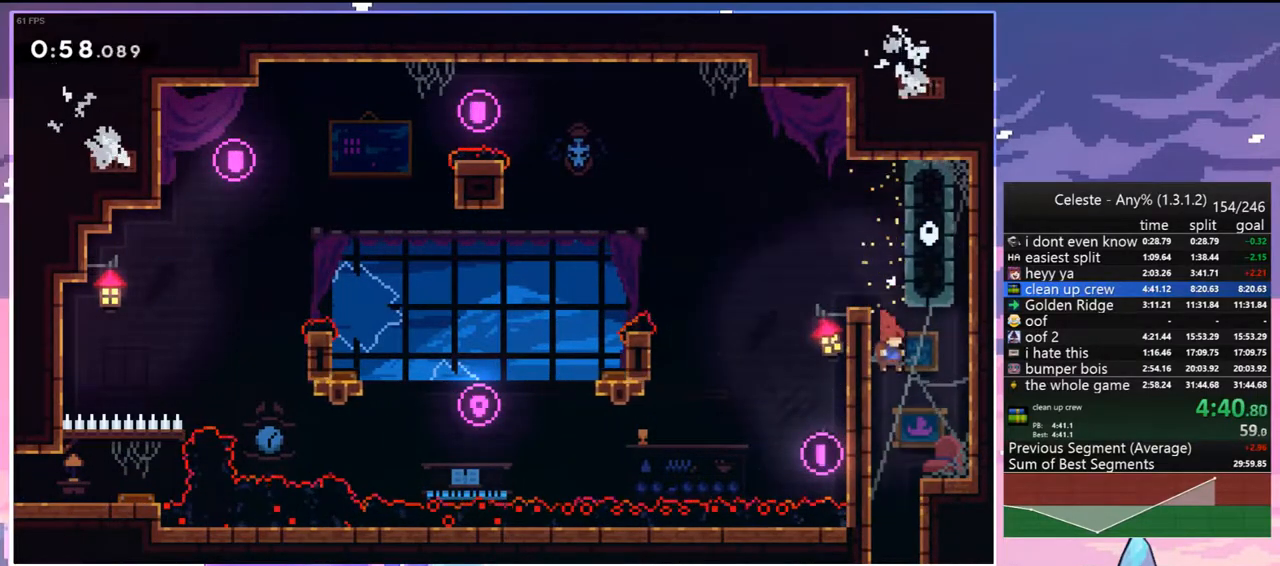
{"keys": ["down", "left"], "events": [[233, "left", "down"]]}
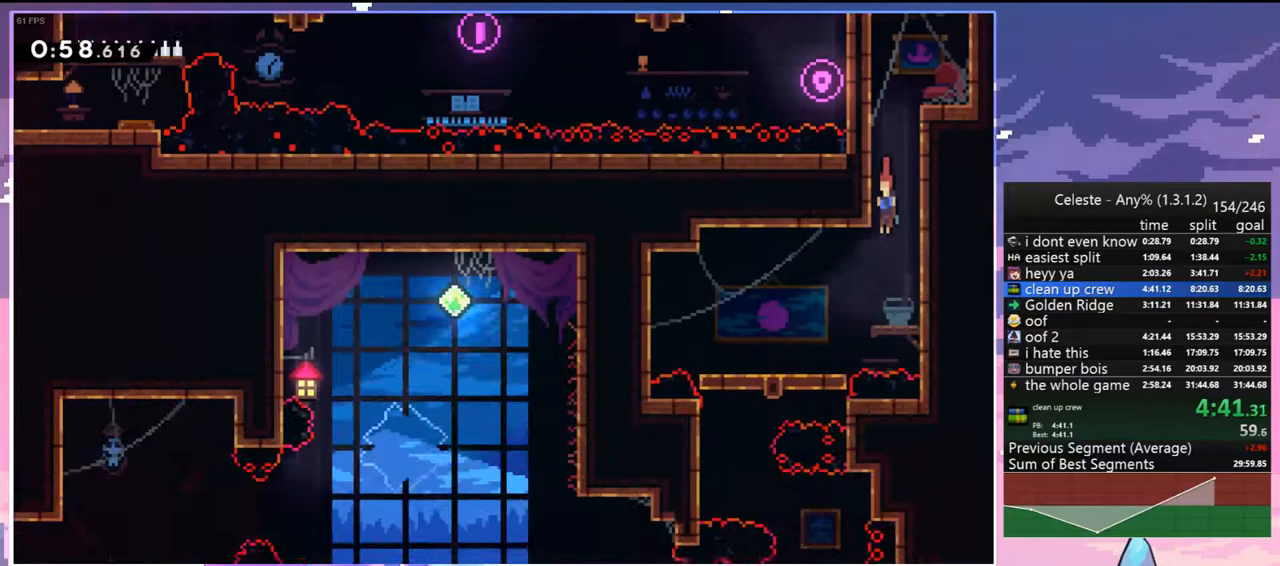
{"keys": ["dash", "down", "left"], "events": [[483, "dash", "down"]]}
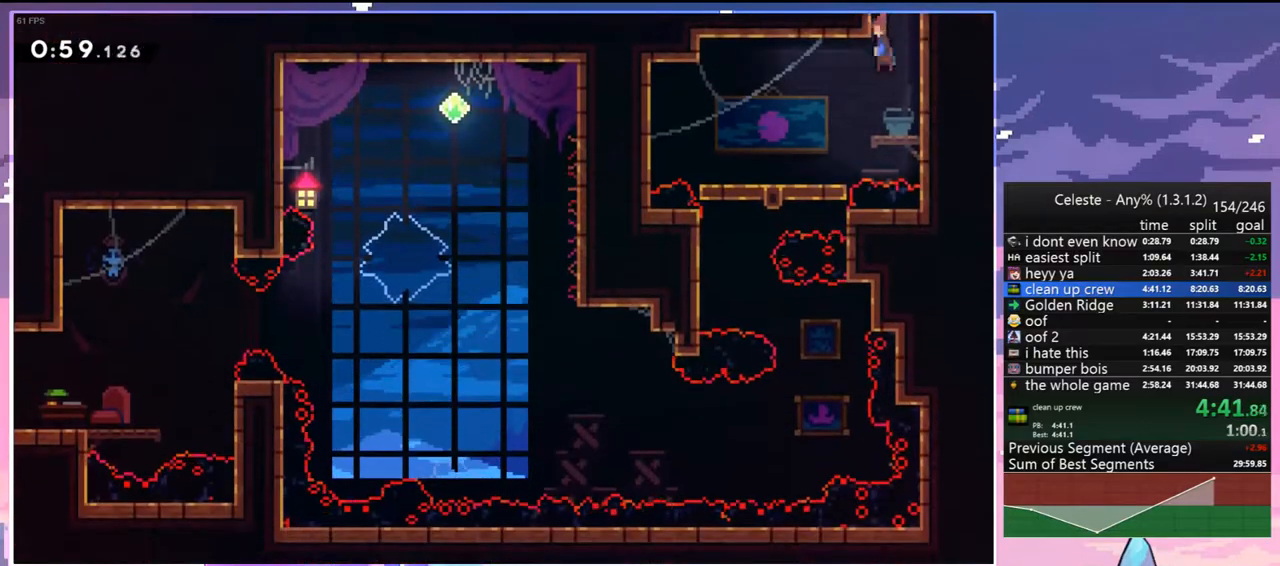
{"keys": ["down"], "events": [[133, "dash", "up"], [350, "dash", "down"], [350, "left", "up"], [450, "dash", "up"]]}
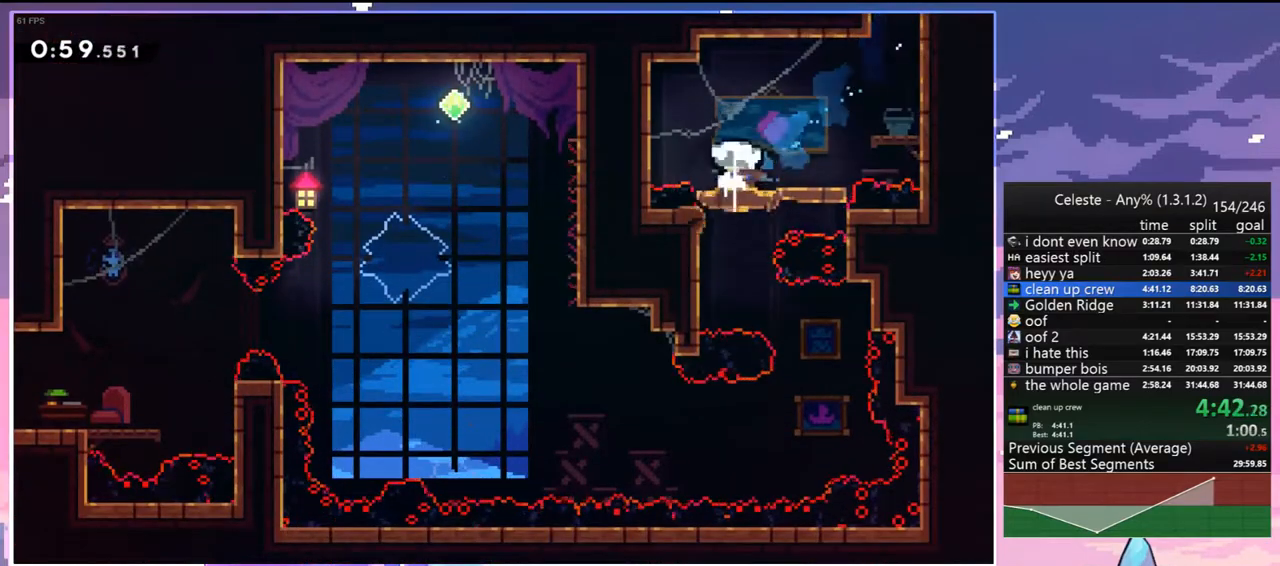
{"keys": ["down"], "events": []}
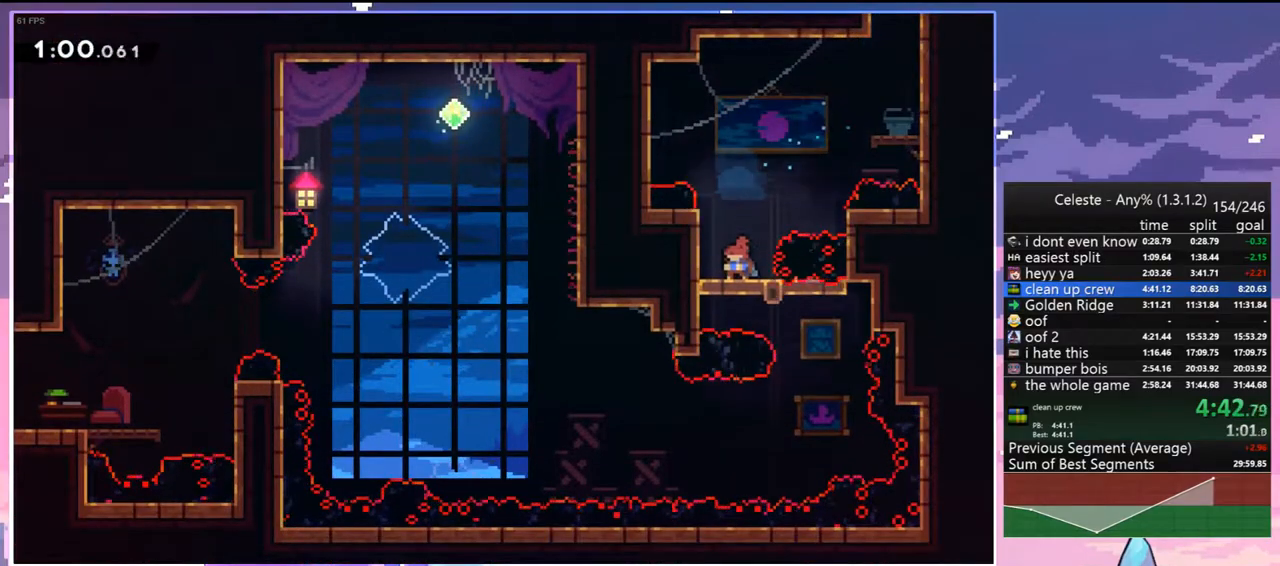
{"keys": ["down"], "events": [[117, "right", "down"], [150, "down", "up"], [350, "down", "down"], [383, "right", "up"]]}
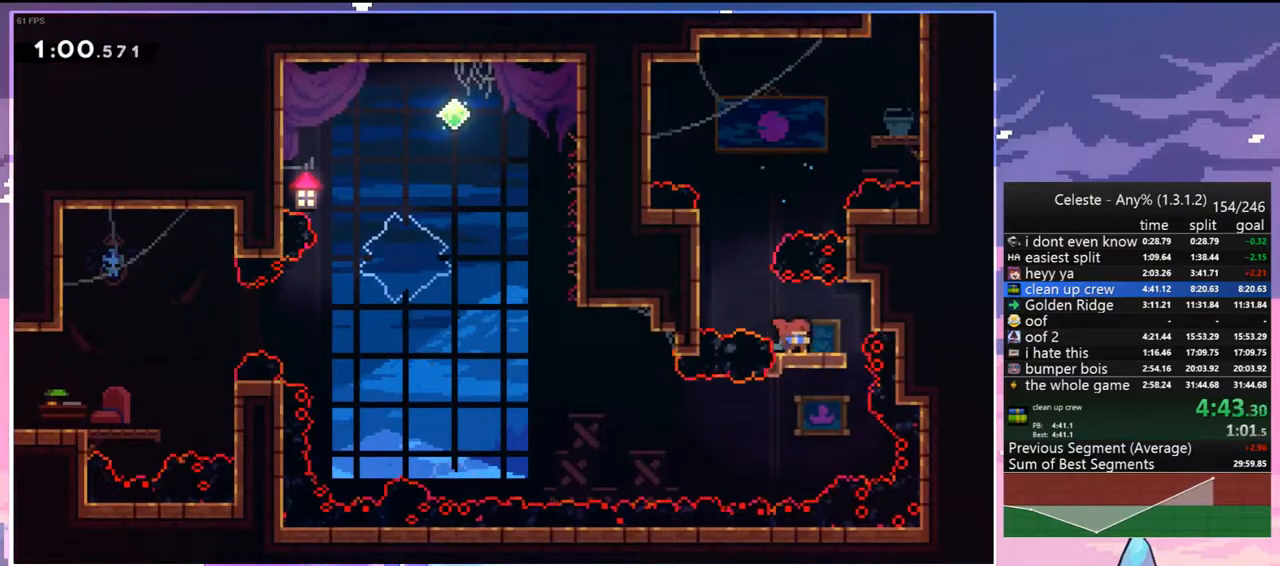
{"keys": ["dash", "down", "jump", "left"], "events": [[267, "left", "down"], [317, "dash", "down"], [500, "jump", "down"]]}
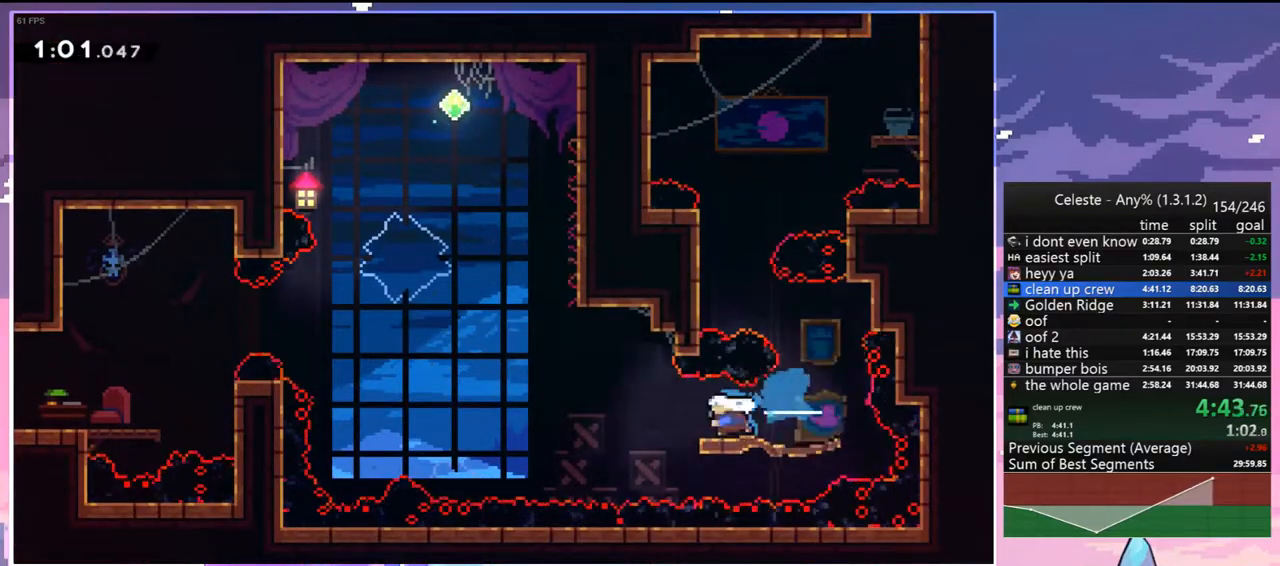
{"keys": ["dash", "left", "up"], "events": [[100, "down", "up"], [150, "dash", "up"], [233, "jump", "up"], [283, "up", "down"], [417, "dash", "down"]]}
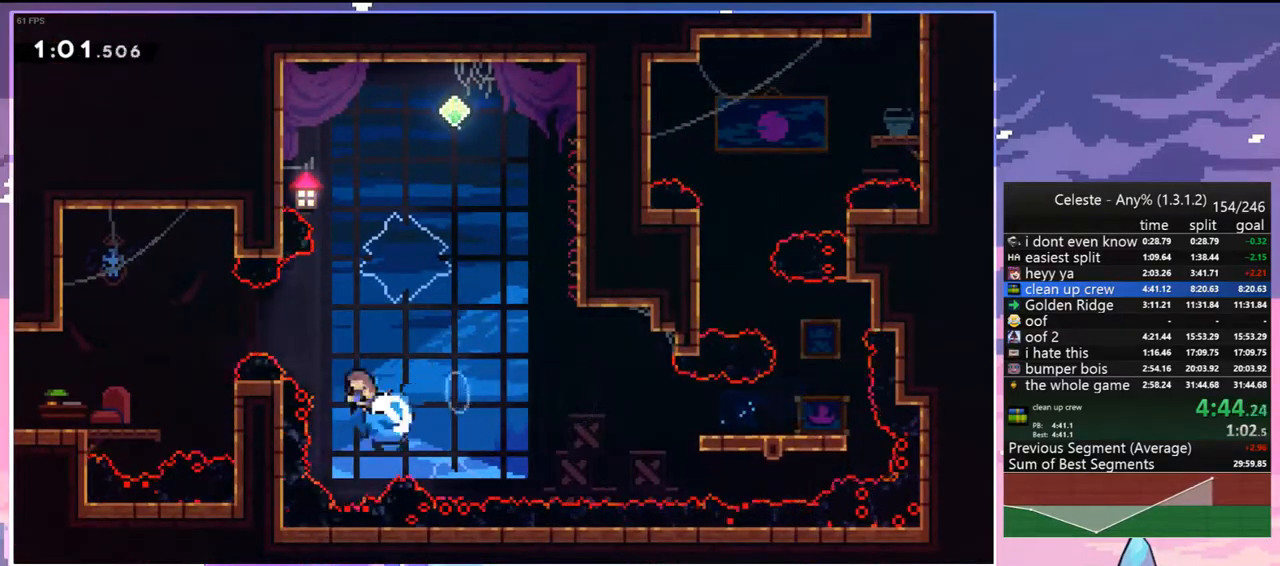
{"keys": ["down", "left"], "events": [[67, "dash", "up"], [267, "up", "up"], [383, "down", "down"]]}
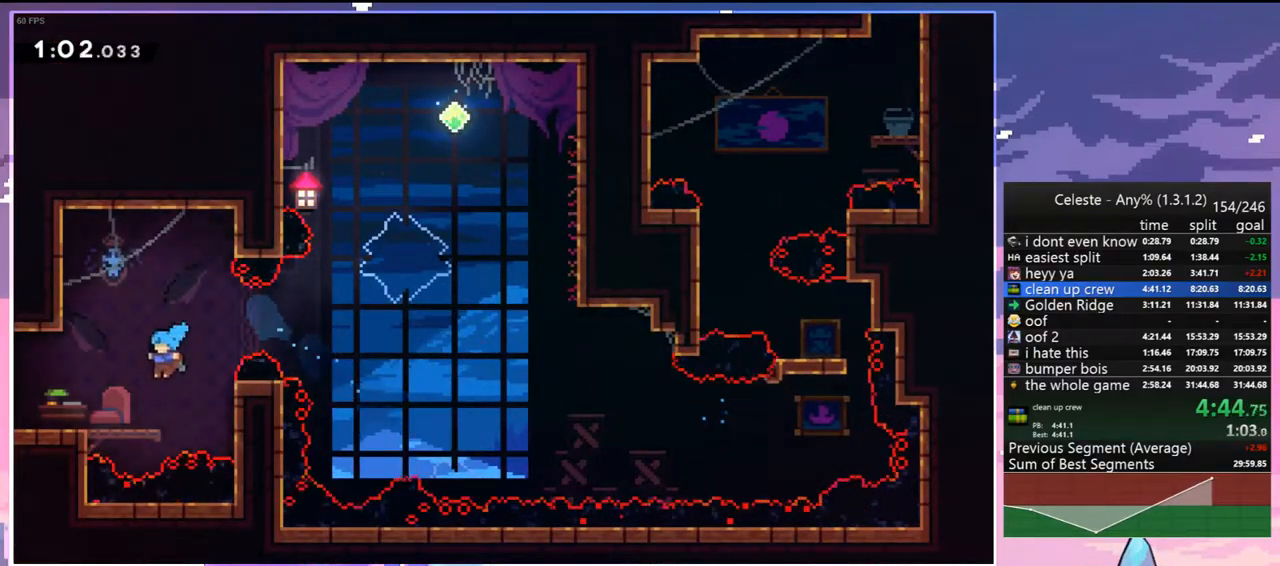
{"keys": ["jump", "left"], "events": [[117, "dash", "down"], [267, "down", "up"], [267, "jump", "down"], [400, "dash", "up"]]}
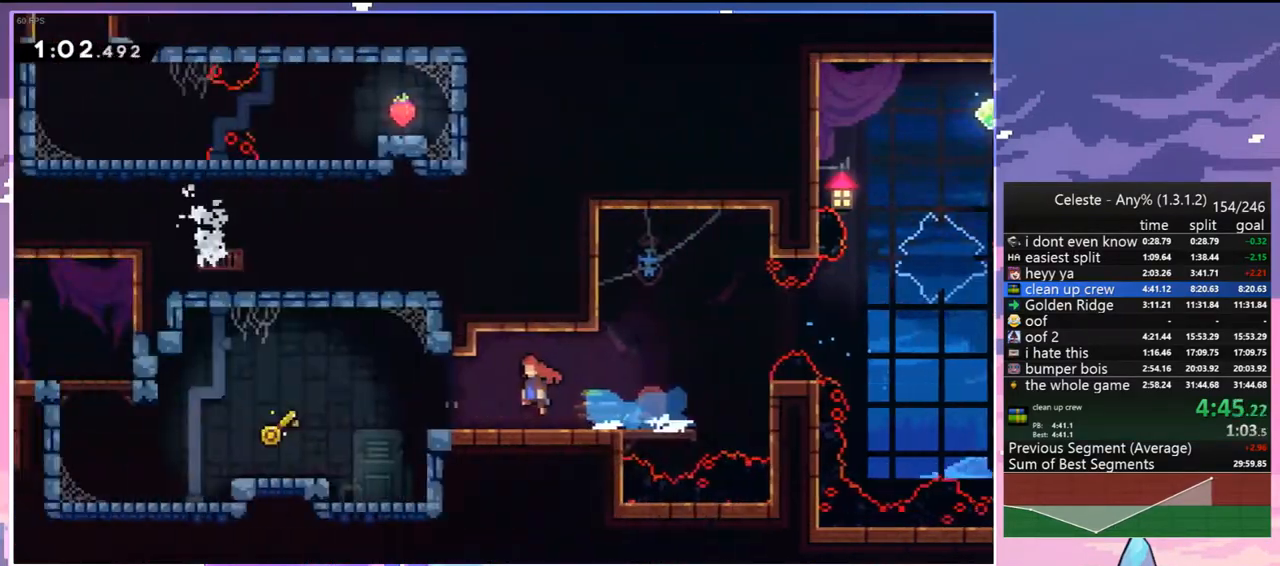
{"keys": ["jump", "left"], "events": []}
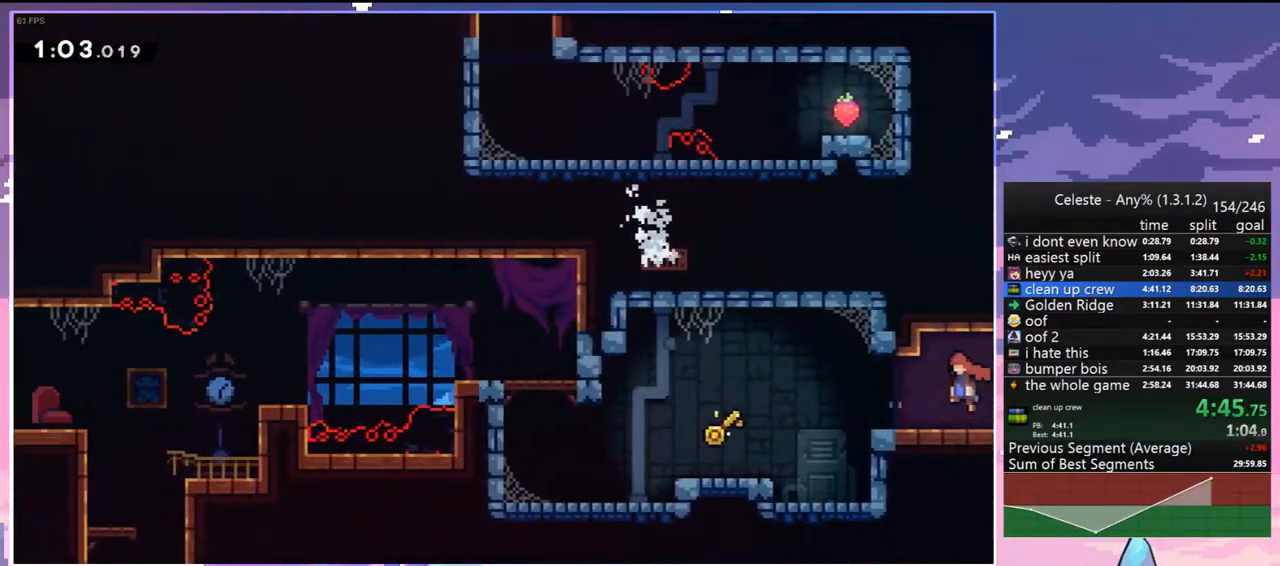
{"keys": ["left", "up"], "events": [[150, "dash", "down"], [150, "down", "down"], [250, "jump", "up"], [300, "dash", "up"], [350, "down", "up"], [483, "up", "down"]]}
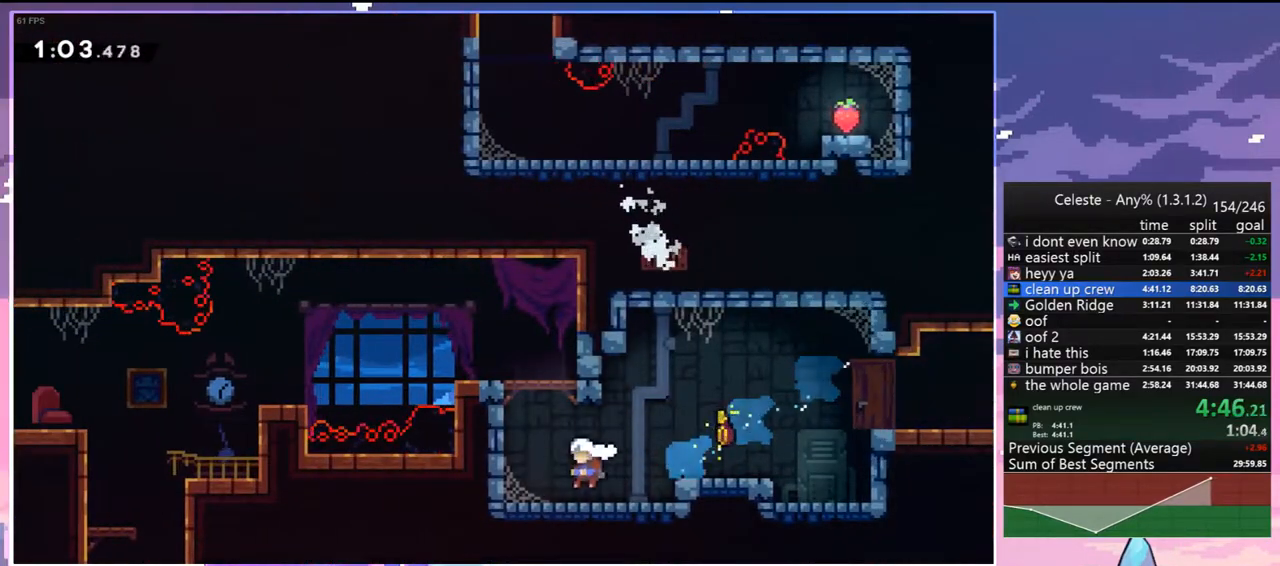
{"keys": ["dash", "down", "jump", "left"], "events": [[33, "dash", "down"], [167, "dash", "up"], [317, "up", "up"], [450, "down", "down"], [500, "dash", "down"], [500, "jump", "down"]]}
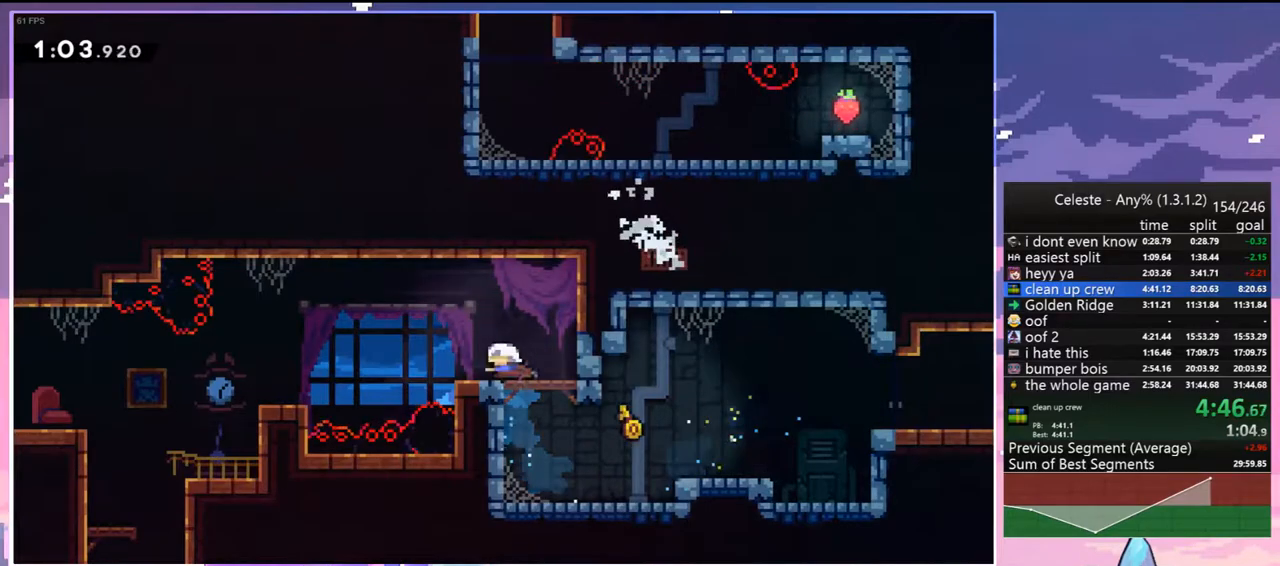
{"keys": ["dash", "down"], "events": [[50, "jump", "up"], [100, "dash", "up"], [100, "down", "up"], [417, "down", "down"], [467, "dash", "down"], [467, "left", "up"]]}
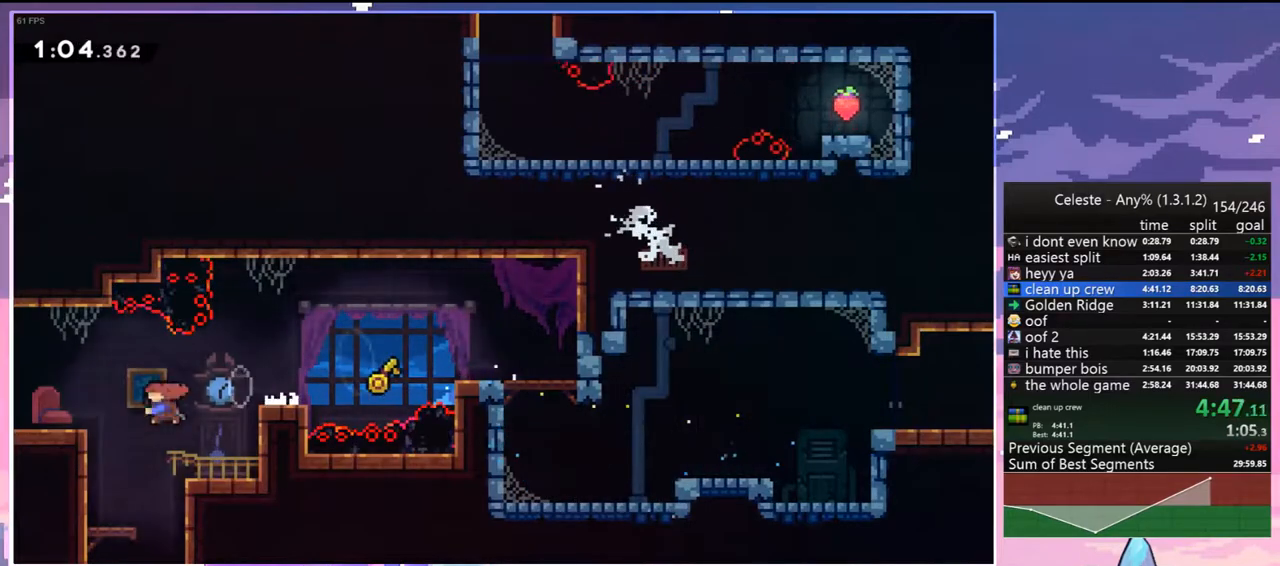
{"keys": ["down", "left"], "events": [[67, "dash", "up"], [200, "left", "down"]]}
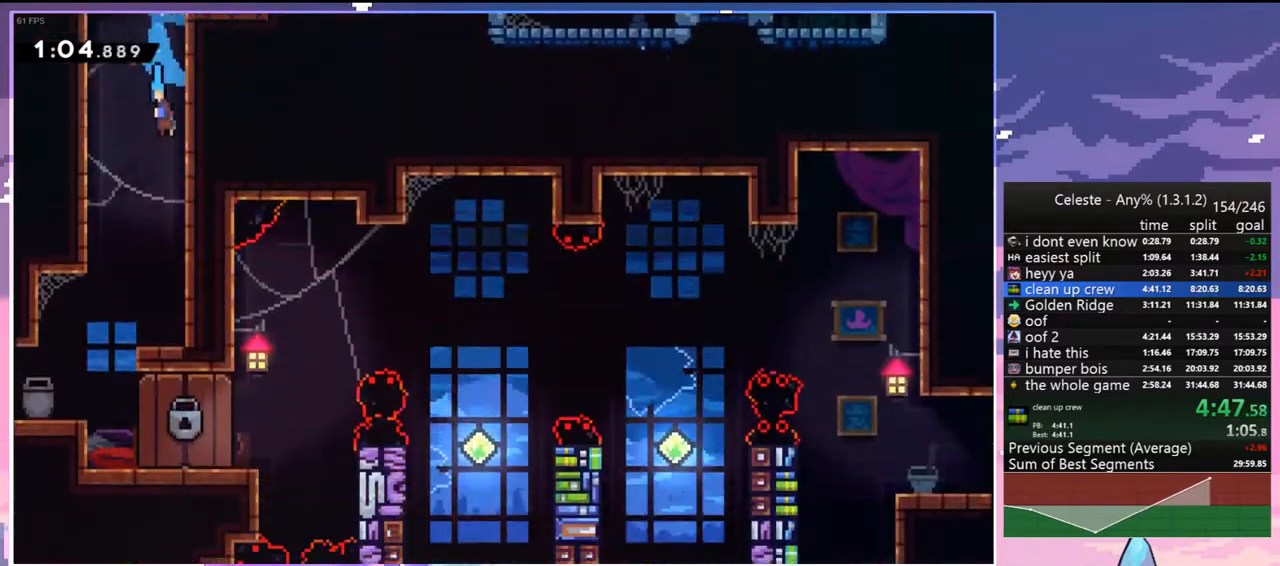
{"keys": ["down", "left"], "events": []}
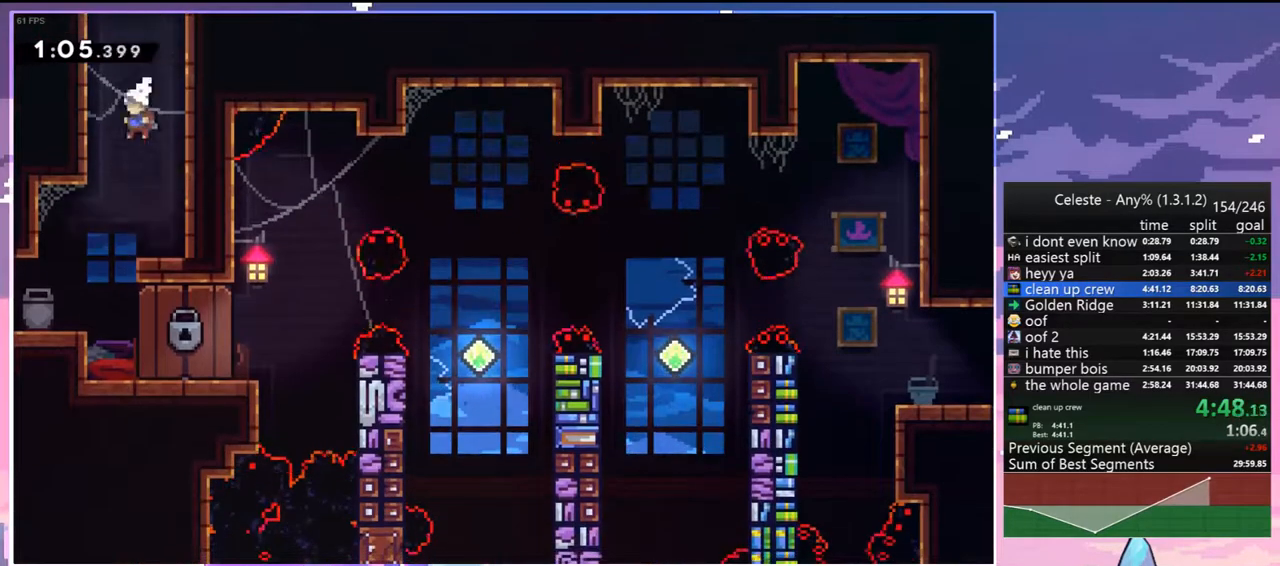
{"keys": [], "events": [[50, "left", "up"], [150, "right", "down"], [367, "down", "up"], [367, "right", "up"]]}
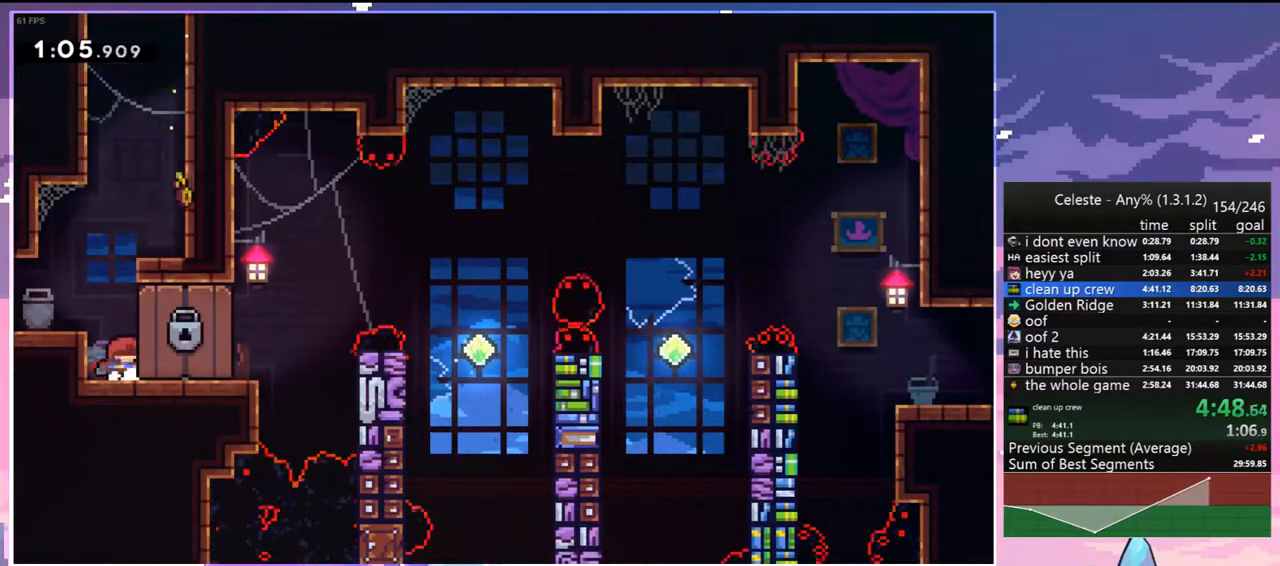
{"keys": [], "events": []}
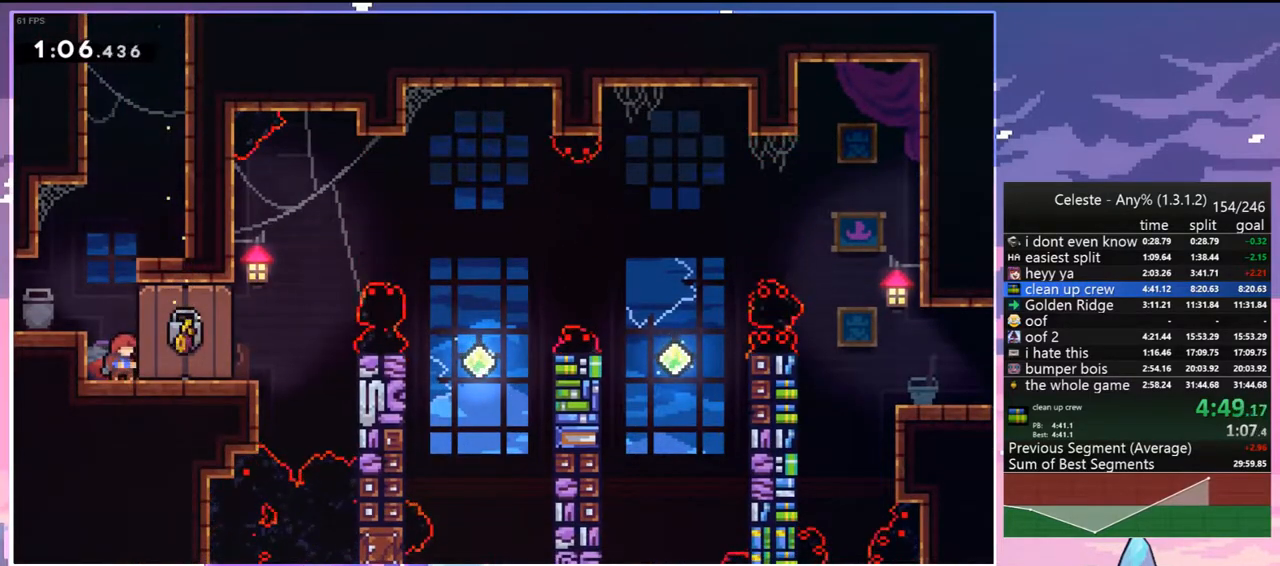
{"keys": [], "events": []}
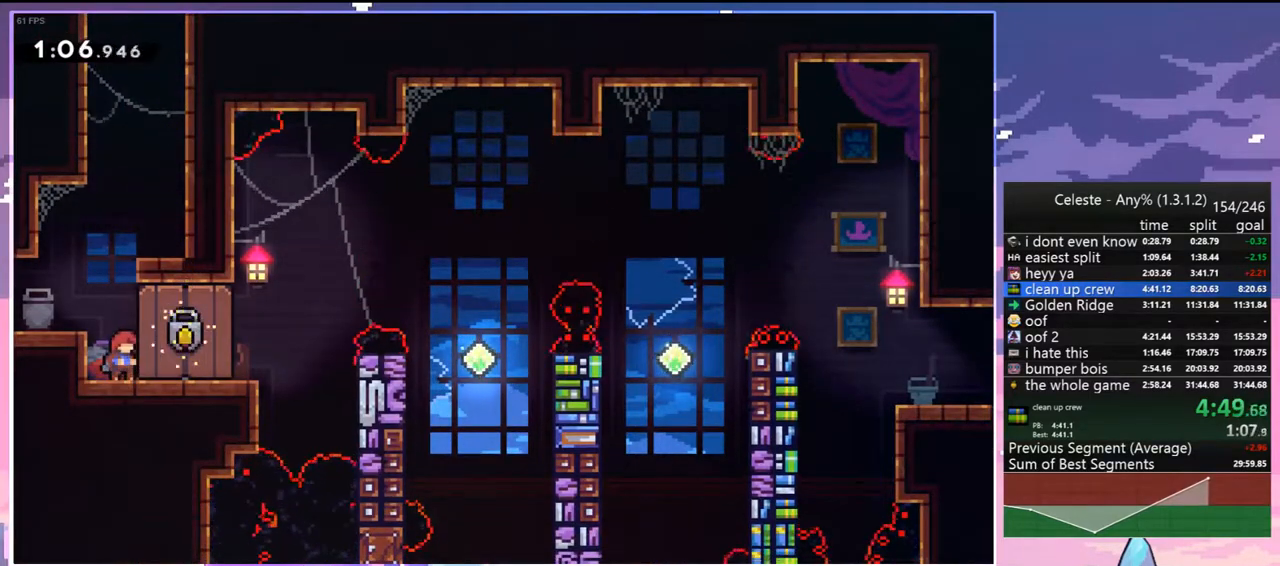
{"keys": [], "events": []}